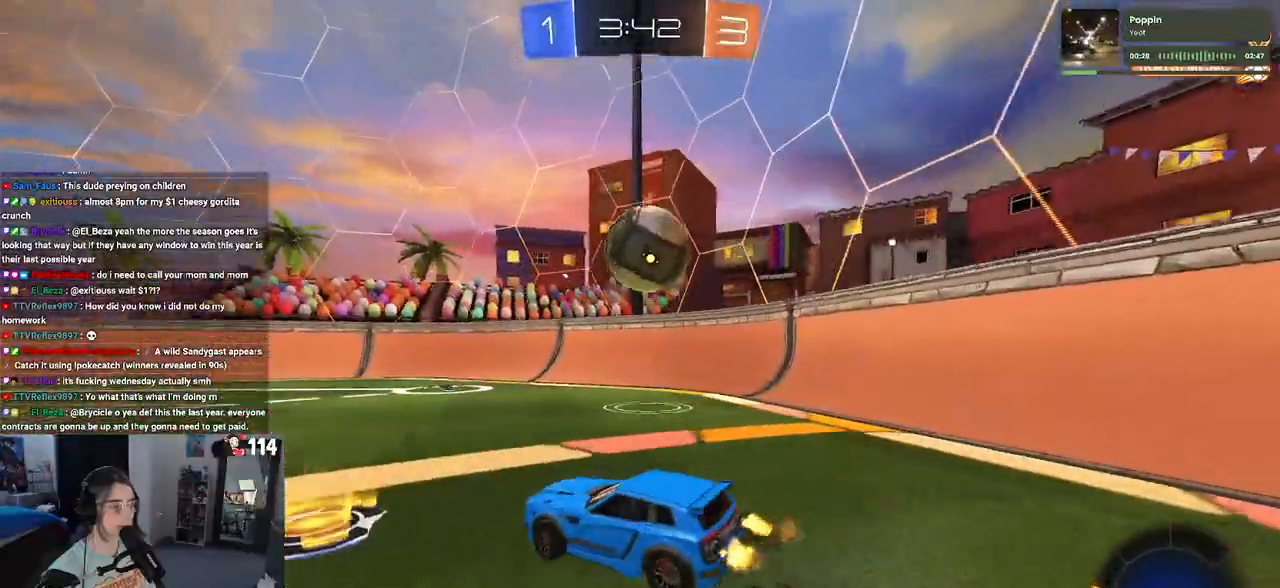
Gameplay with a controller (PlayStation layout); each line is a JSON object with the inputs held at the frame after it. "events" lists button and stick changes between this image and that frame as [ms after this image, input, new state], when the widget could be followed in between. Not read: R2.
{"buttons": [], "left_stick": "right", "right_stick": "center", "events": [[50, "R1", "down"], [50, "left_stick", "center"], [383, "R1", "up"], [467, "left_stick", "right"]]}
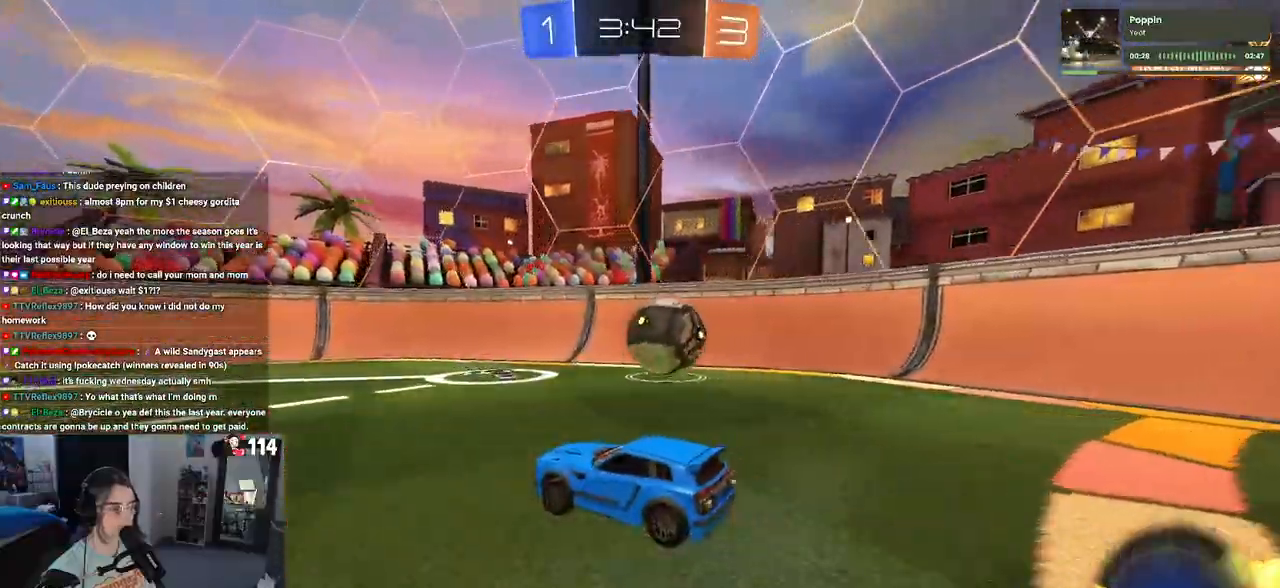
{"buttons": [], "left_stick": "center", "right_stick": "center", "events": [[233, "left_stick", "center"], [300, "left_stick", "right"], [483, "left_stick", "center"]]}
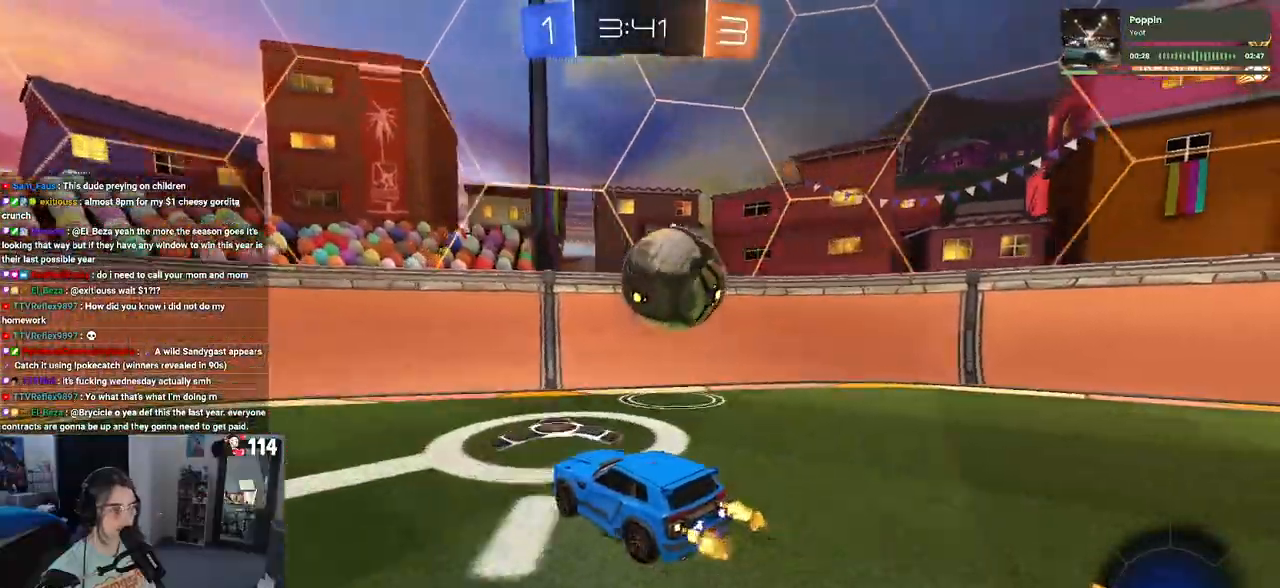
{"buttons": [], "left_stick": "center", "right_stick": "center", "events": [[17, "L2", "down"], [133, "left_stick", "down-right"], [167, "L2", "up"], [200, "left_stick", "center"], [333, "left_stick", "down-right"], [483, "left_stick", "center"]]}
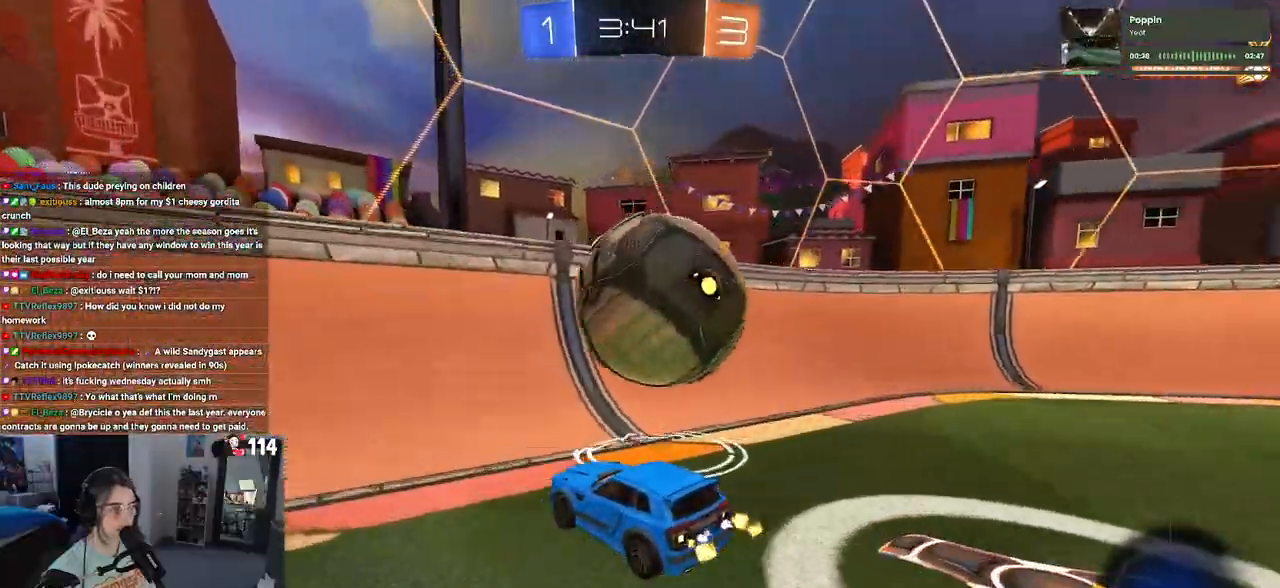
{"buttons": [], "left_stick": "right", "right_stick": "center", "events": [[67, "left_stick", "down-right"], [450, "left_stick", "right"]]}
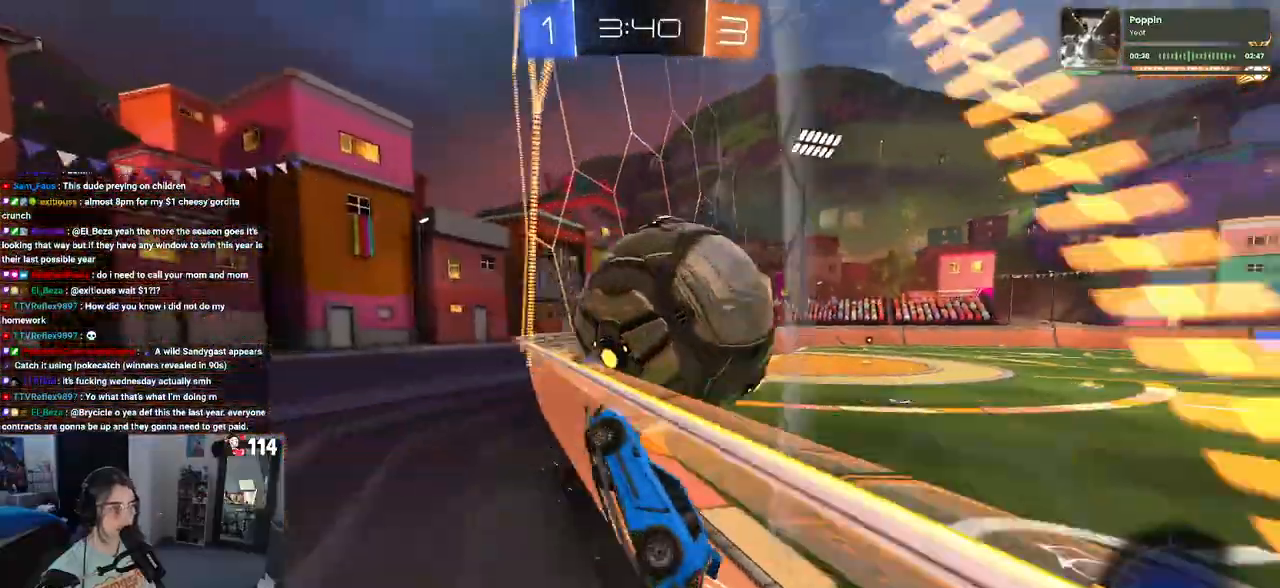
{"buttons": [], "left_stick": "right", "right_stick": "center", "events": [[67, "left_stick", "center"], [267, "left_stick", "left"], [350, "left_stick", "right"]]}
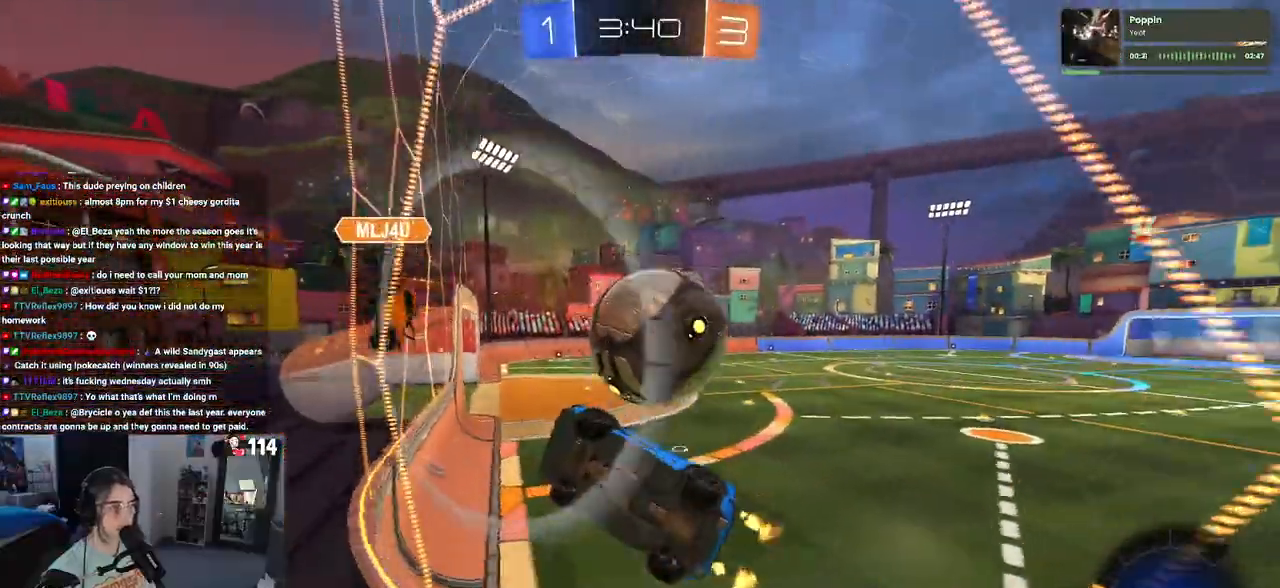
{"buttons": [], "left_stick": "down-right", "right_stick": "center", "events": [[17, "SQUARE", "down"], [150, "SQUARE", "up"], [317, "left_stick", "left"], [500, "left_stick", "down-right"]]}
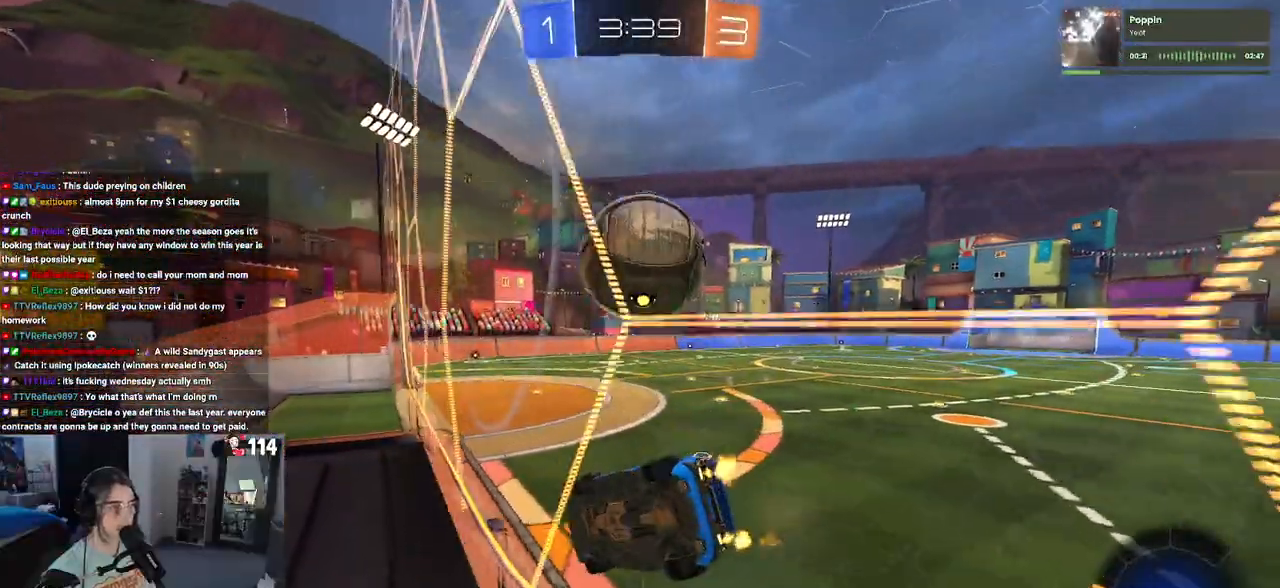
{"buttons": [], "left_stick": "left", "right_stick": "center", "events": [[217, "L2", "down"], [217, "left_stick", "right"], [383, "L2", "up"], [400, "left_stick", "left"]]}
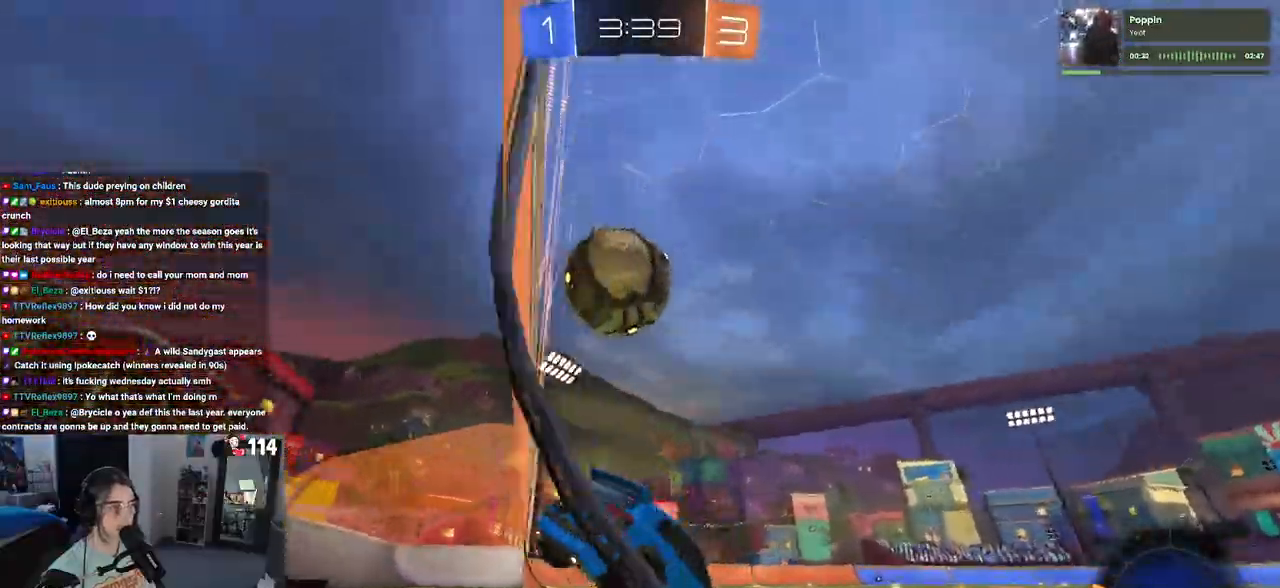
{"buttons": [], "left_stick": "right", "right_stick": "center", "events": [[267, "left_stick", "center"], [400, "left_stick", "right"]]}
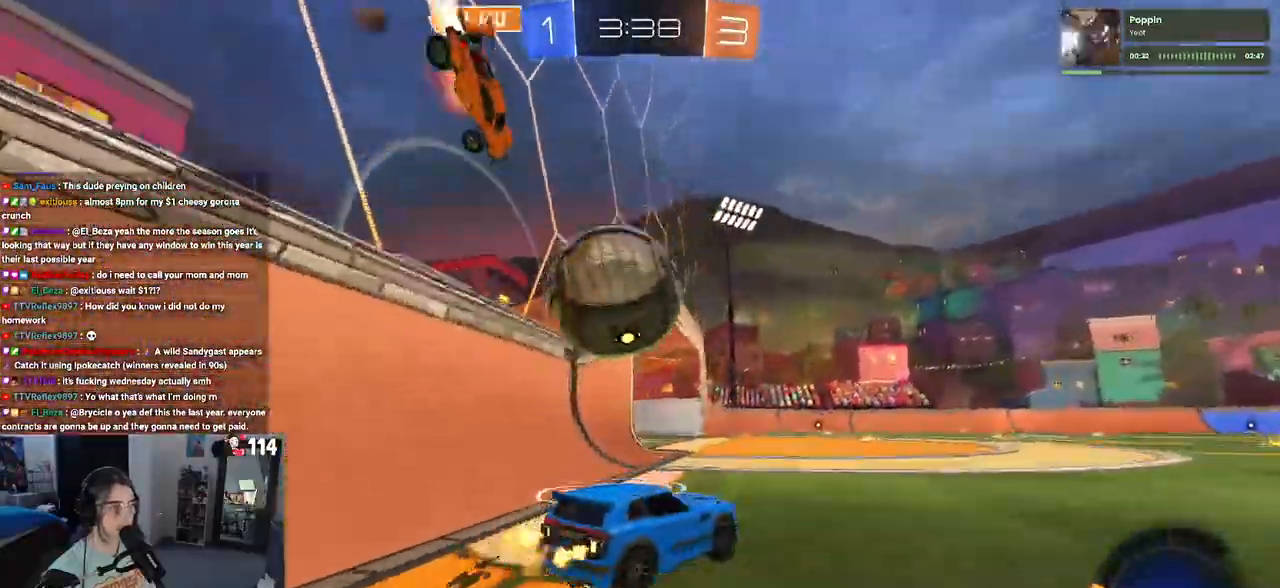
{"buttons": ["R1"], "left_stick": "left", "right_stick": "center", "events": [[300, "left_stick", "center"], [350, "left_stick", "left"], [433, "R1", "down"]]}
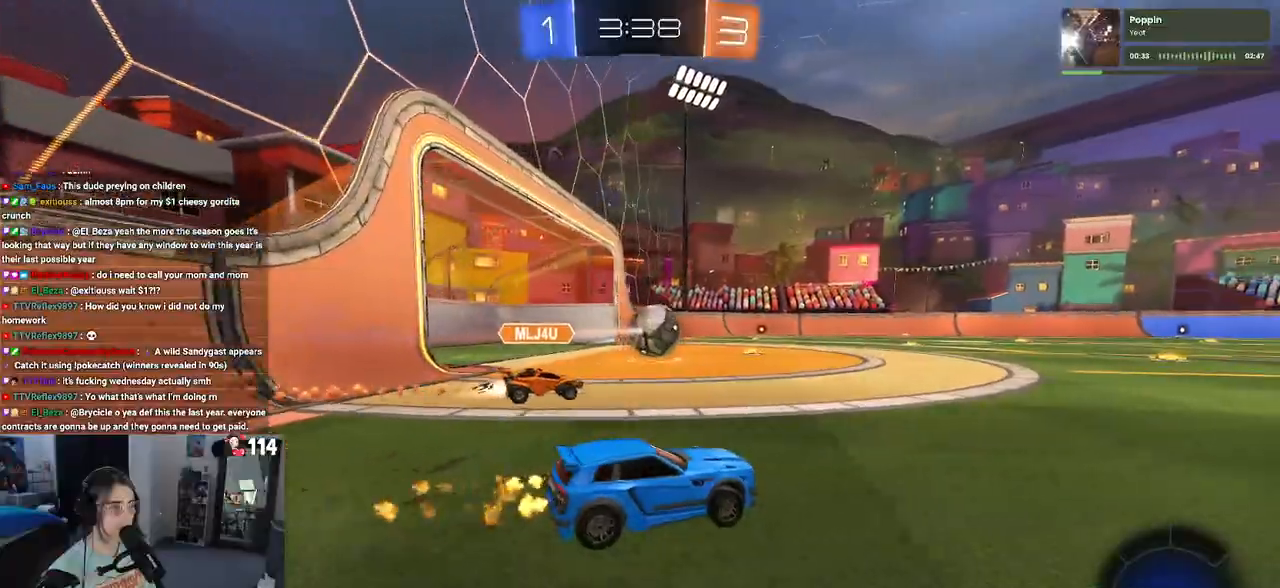
{"buttons": ["CROSS", "SQUARE", "R1"], "left_stick": "down-left", "right_stick": "center", "events": [[183, "left_stick", "center"], [233, "left_stick", "right"], [283, "CROSS", "down"], [333, "left_stick", "up"], [383, "CROSS", "up"], [383, "left_stick", "up-left"], [433, "CROSS", "down"], [483, "SQUARE", "down"], [500, "left_stick", "down-left"]]}
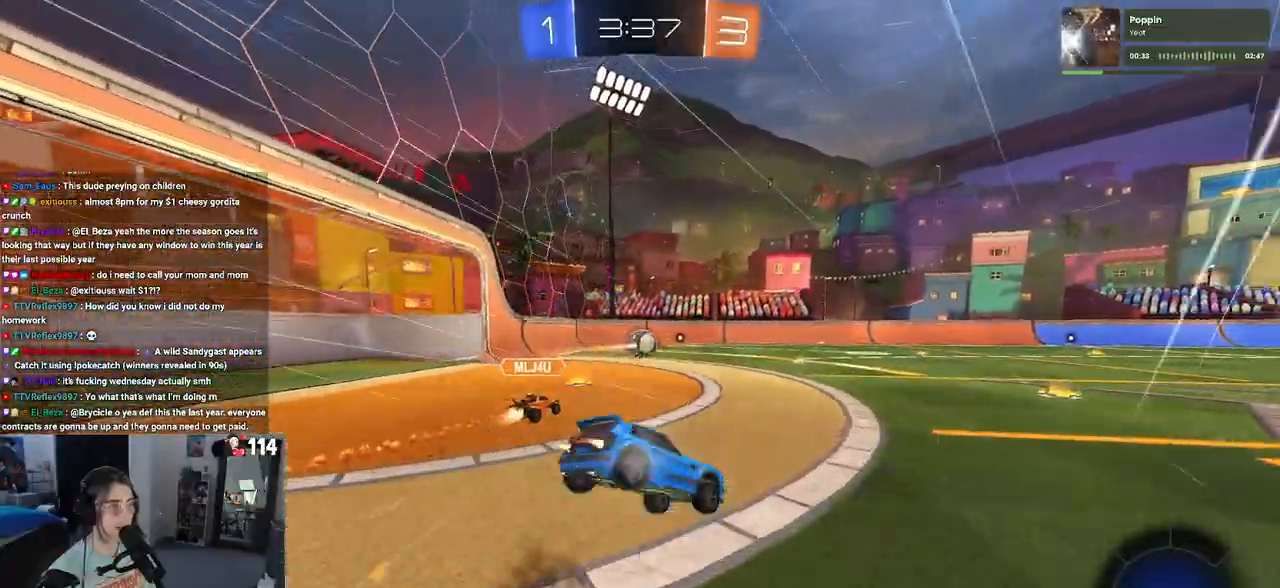
{"buttons": ["SQUARE"], "left_stick": "down-left", "right_stick": "center", "events": [[17, "CROSS", "up"], [17, "left_stick", "down"], [200, "R1", "up"], [217, "left_stick", "down-left"]]}
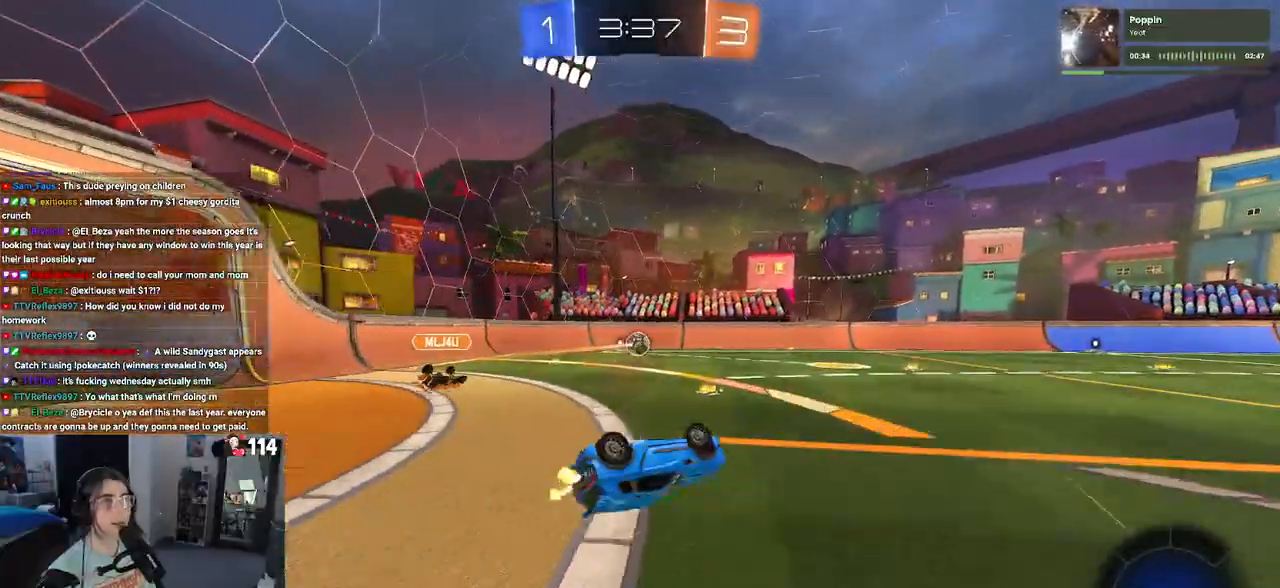
{"buttons": ["TRIANGLE", "R1"], "left_stick": "down-right", "right_stick": "center", "events": [[250, "SQUARE", "up"], [350, "left_stick", "center"], [400, "R1", "down"], [417, "TRIANGLE", "down"], [467, "left_stick", "down-right"]]}
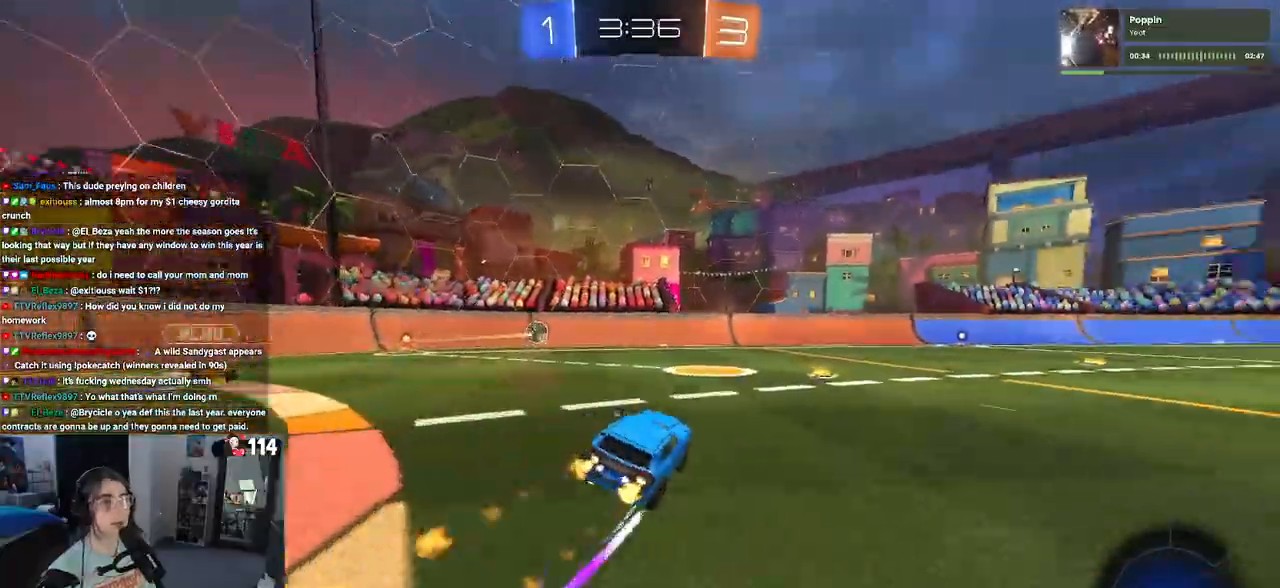
{"buttons": ["TRIANGLE"], "left_stick": "center", "right_stick": "center", "events": [[67, "TRIANGLE", "up"], [167, "left_stick", "center"], [250, "R1", "up"], [383, "TRIANGLE", "down"]]}
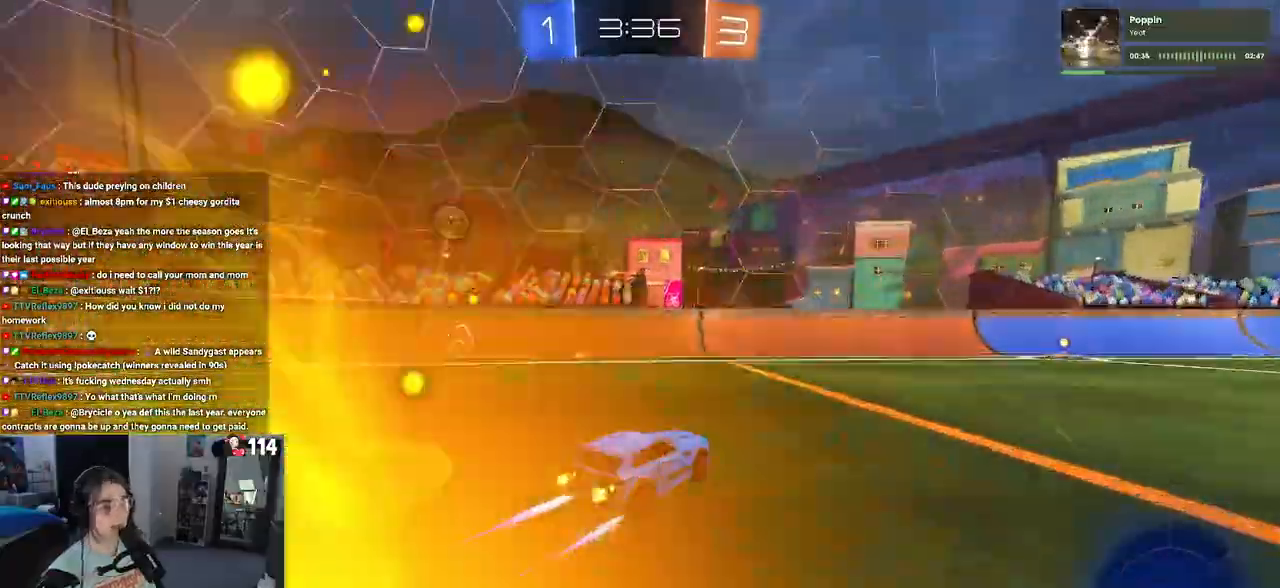
{"buttons": [], "left_stick": "center", "right_stick": "center", "events": [[17, "TRIANGLE", "up"]]}
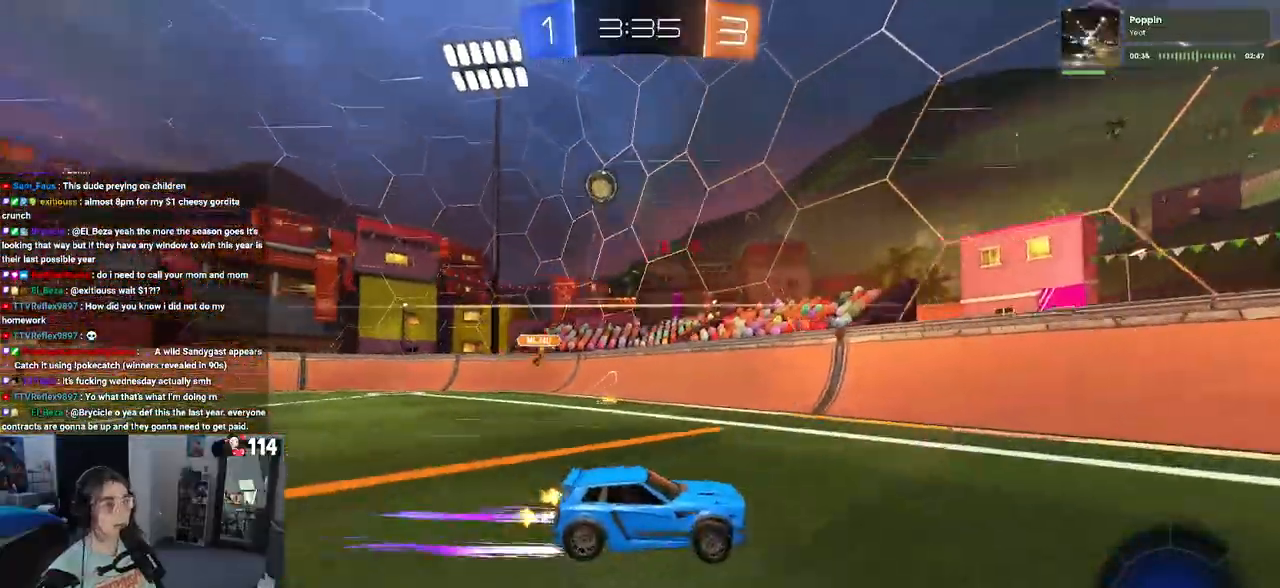
{"buttons": [], "left_stick": "center", "right_stick": "center", "events": [[50, "left_stick", "right"], [350, "left_stick", "center"]]}
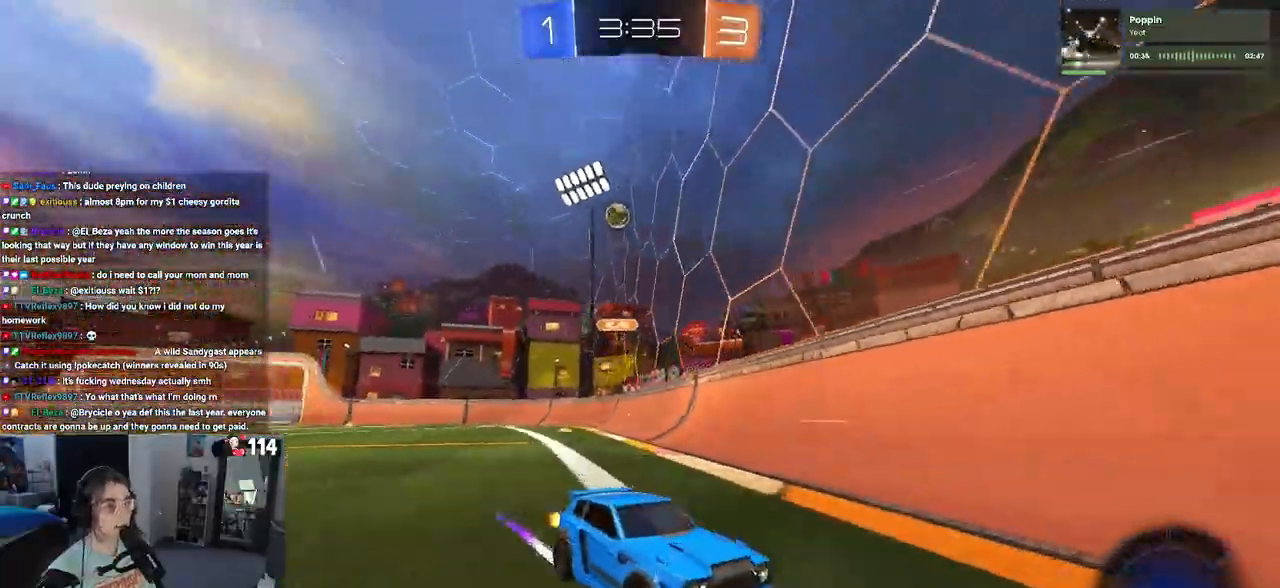
{"buttons": [], "left_stick": "left", "right_stick": "center", "events": [[50, "left_stick", "right"], [350, "left_stick", "center"], [417, "left_stick", "left"]]}
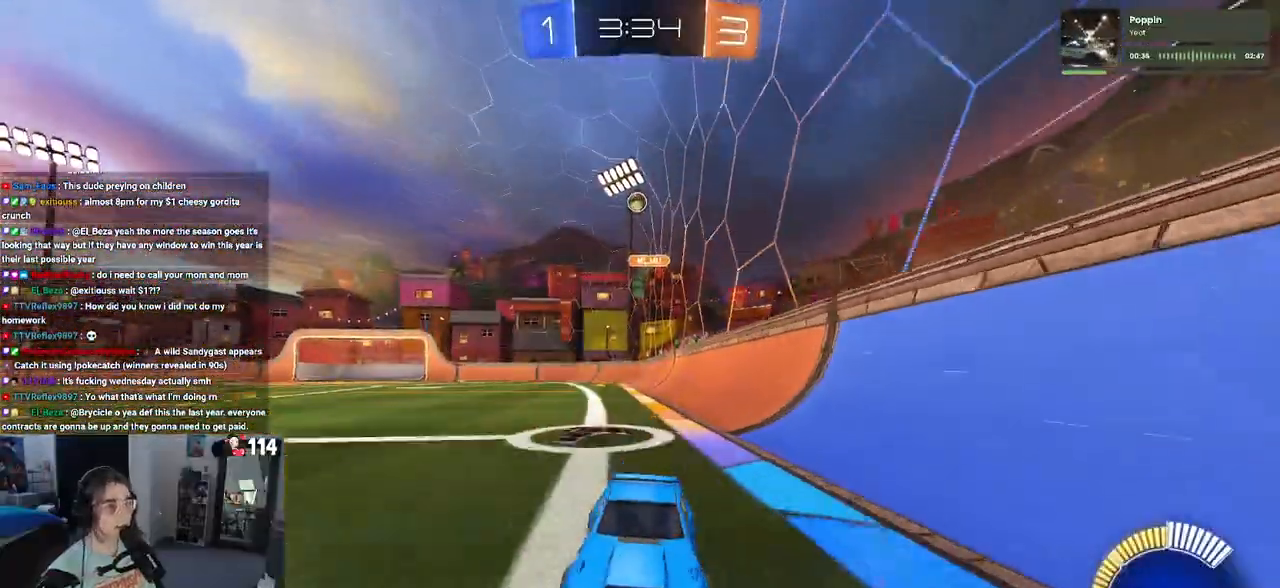
{"buttons": [], "left_stick": "right", "right_stick": "center", "events": [[267, "left_stick", "right"], [283, "SQUARE", "down"], [483, "SQUARE", "up"]]}
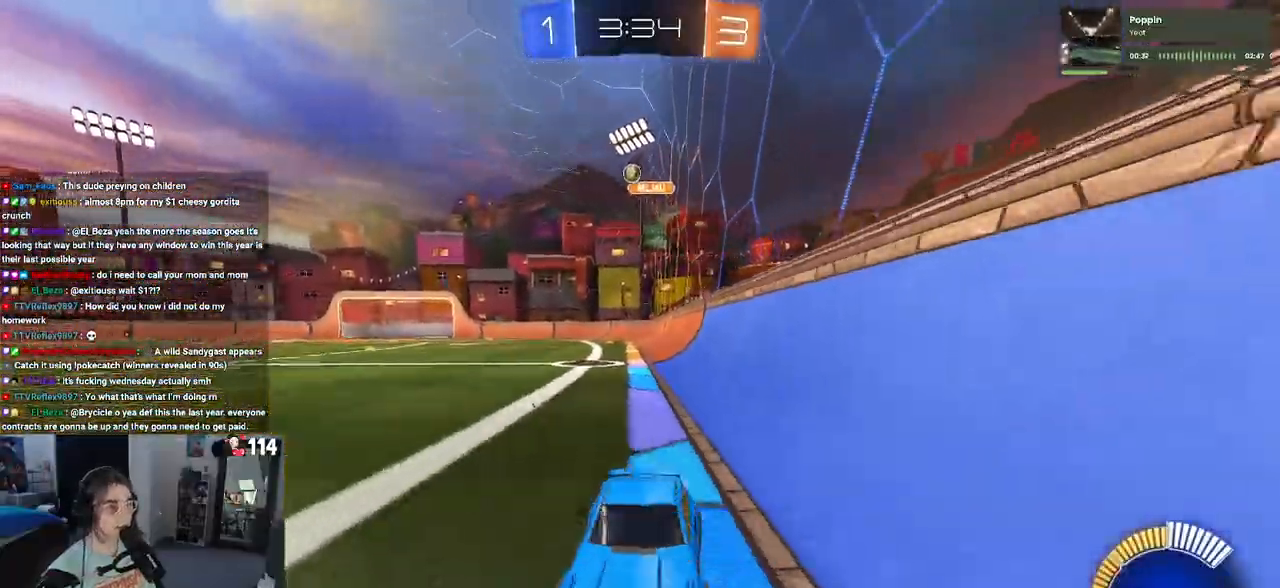
{"buttons": [], "left_stick": "center", "right_stick": "center", "events": [[500, "left_stick", "center"]]}
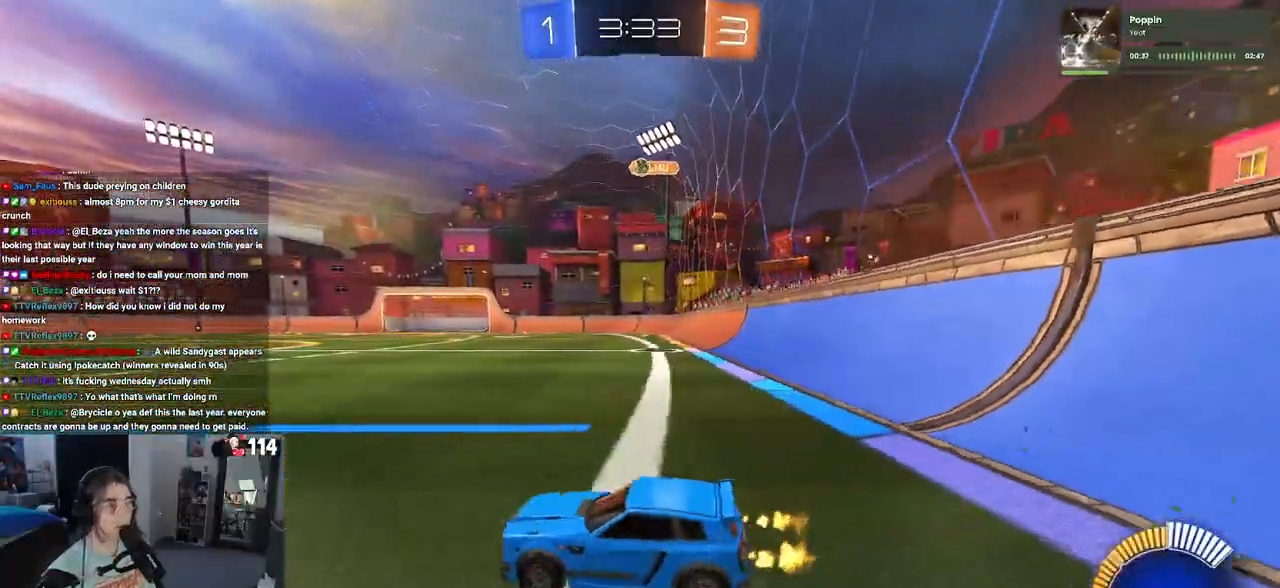
{"buttons": [], "left_stick": "right", "right_stick": "center", "events": [[167, "left_stick", "right"]]}
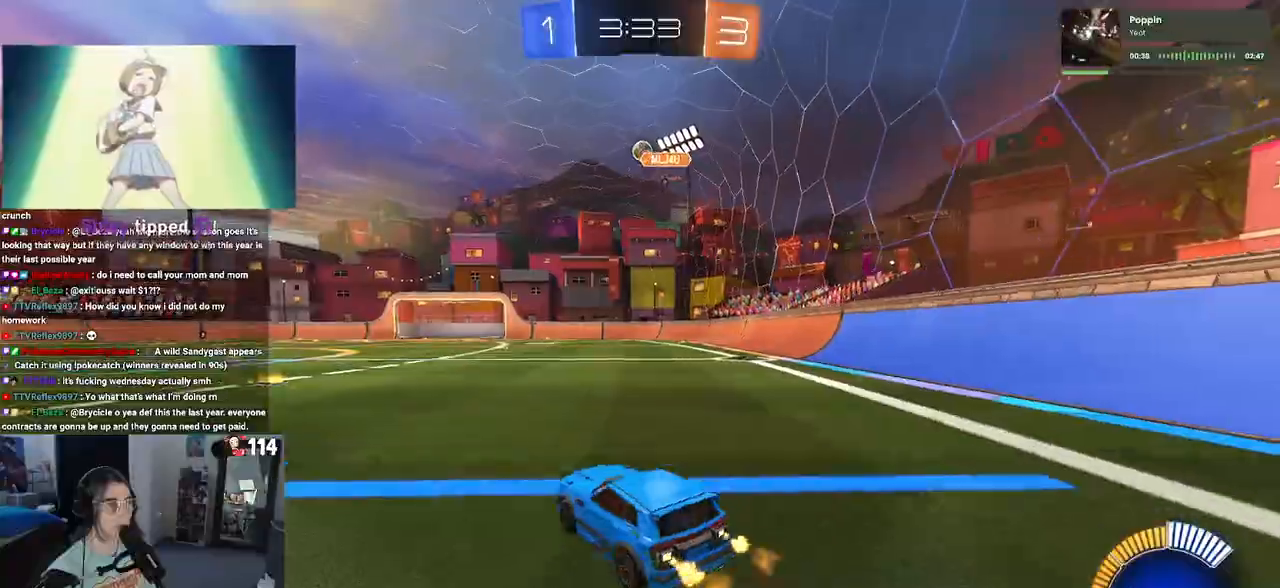
{"buttons": [], "left_stick": "center", "right_stick": "center", "events": [[83, "left_stick", "center"]]}
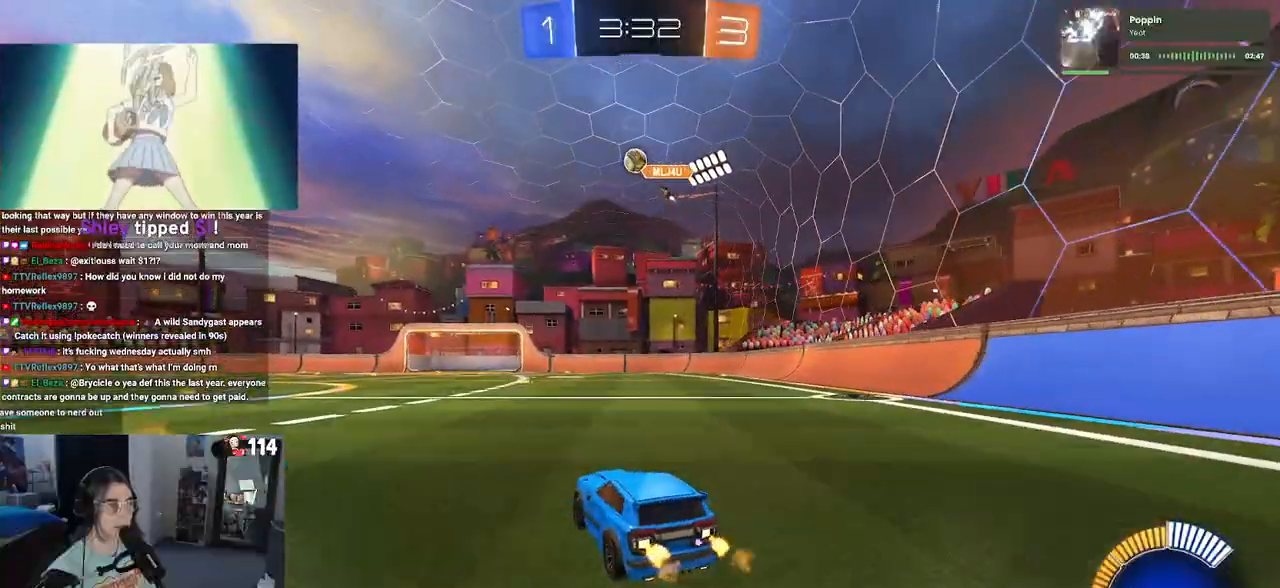
{"buttons": [], "left_stick": "center", "right_stick": "center", "events": [[100, "left_stick", "left"], [367, "left_stick", "center"]]}
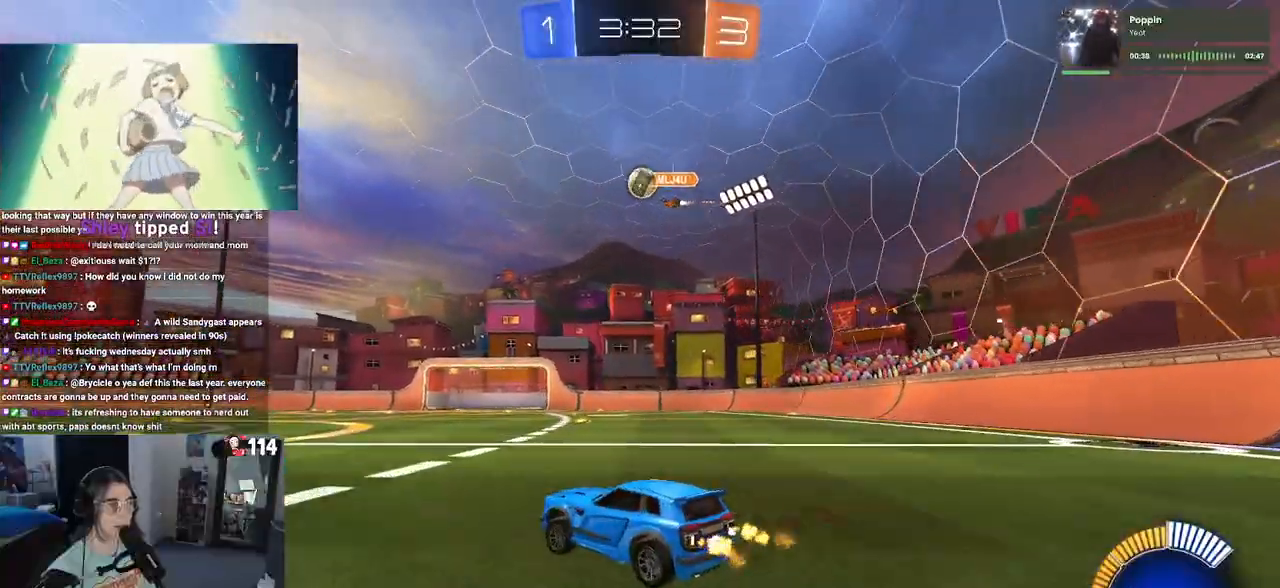
{"buttons": [], "left_stick": "left", "right_stick": "center", "events": [[350, "left_stick", "left"]]}
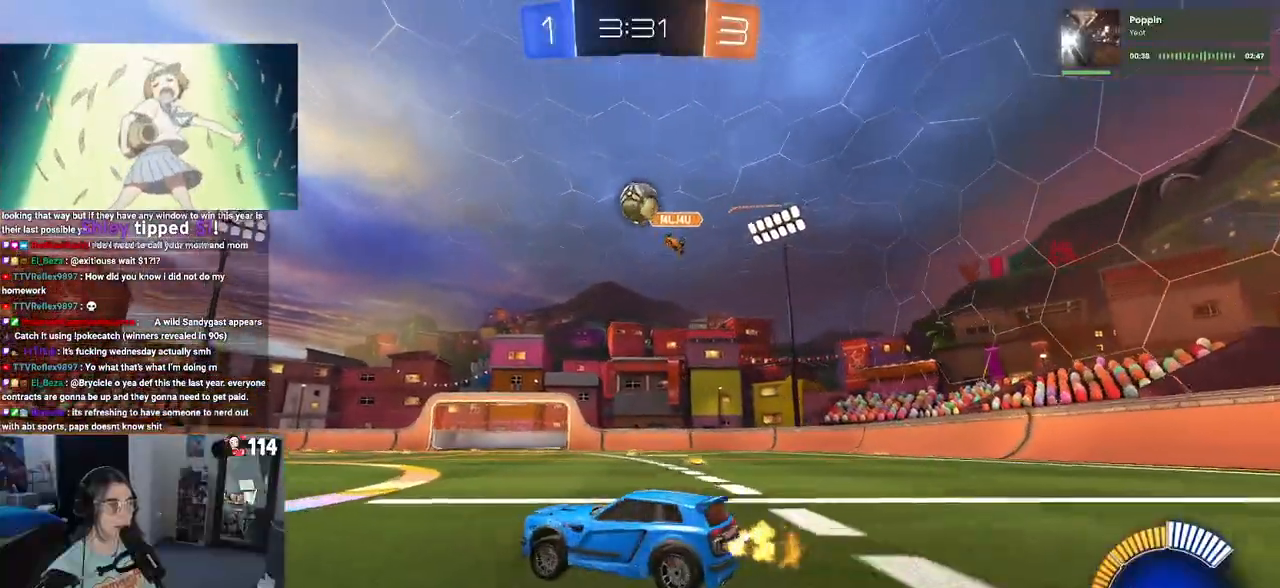
{"buttons": [], "left_stick": "right", "right_stick": "center", "events": [[267, "left_stick", "right"]]}
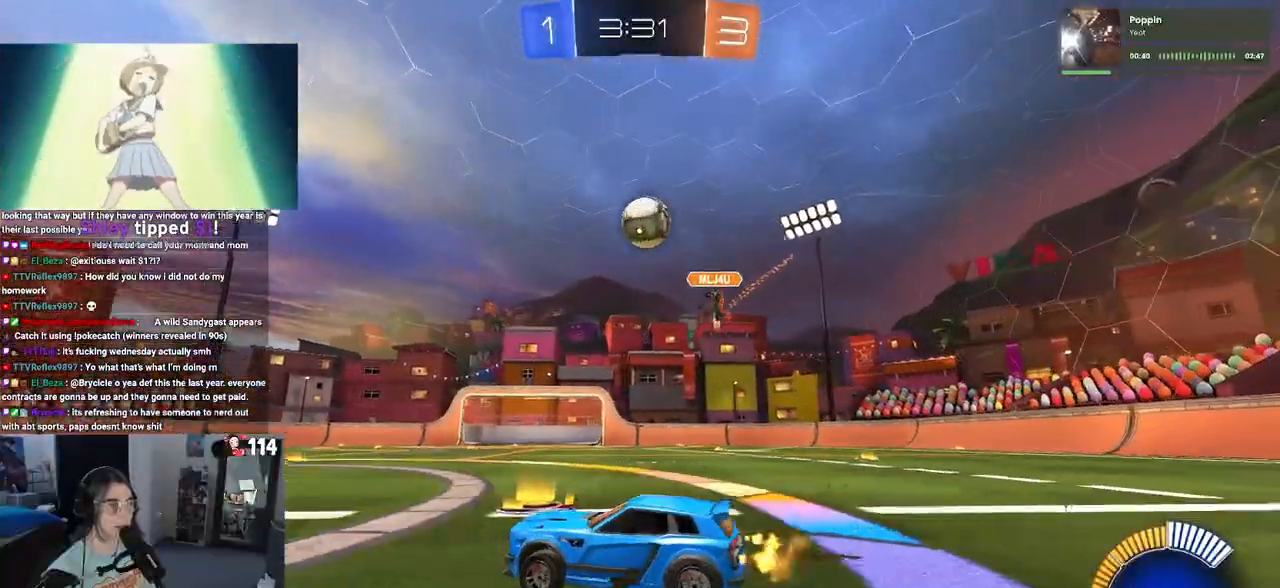
{"buttons": [], "left_stick": "center", "right_stick": "center", "events": [[250, "left_stick", "center"], [317, "left_stick", "left"], [467, "left_stick", "center"]]}
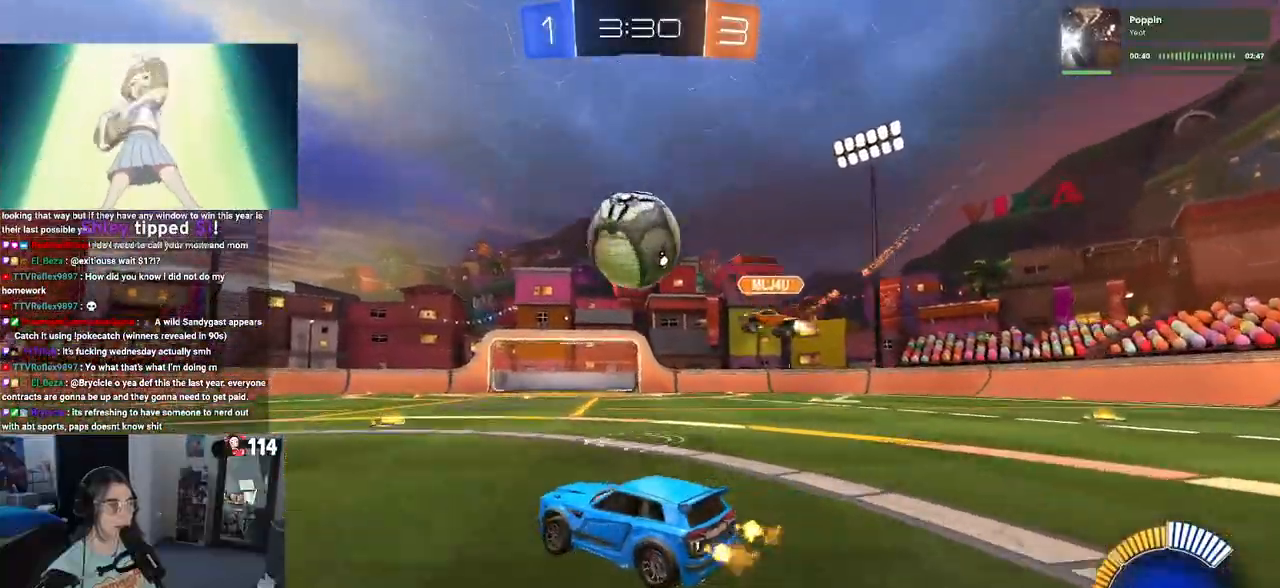
{"buttons": ["R1"], "left_stick": "left", "right_stick": "center", "events": [[83, "R1", "down"], [117, "left_stick", "right"], [283, "left_stick", "center"], [333, "left_stick", "left"]]}
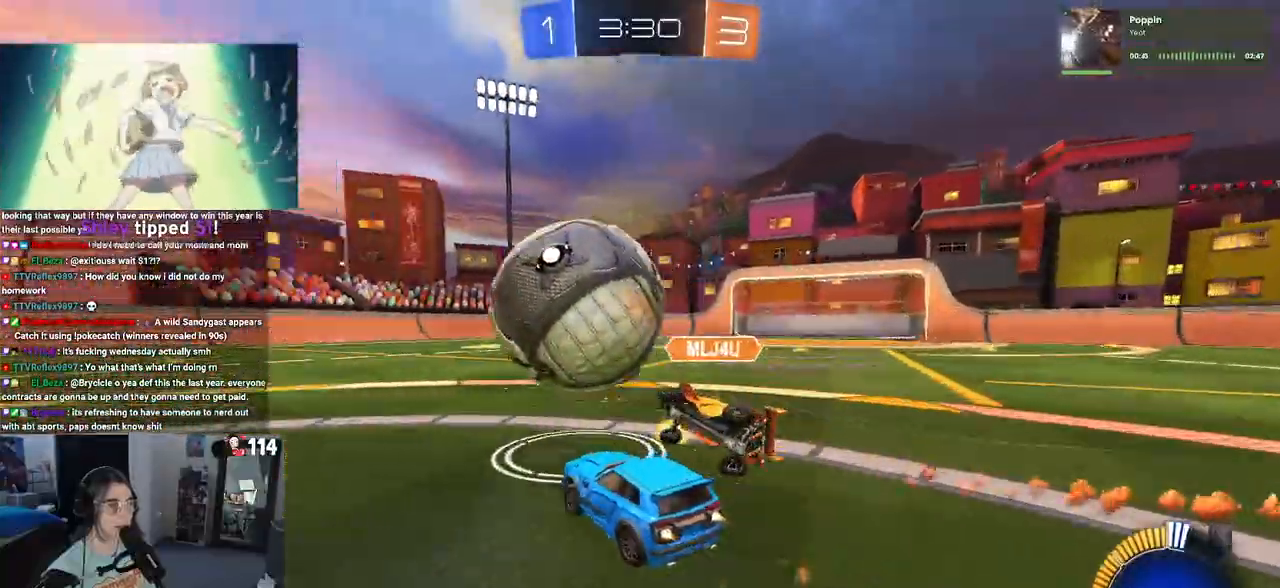
{"buttons": ["R1"], "left_stick": "right", "right_stick": "center", "events": [[17, "left_stick", "center"], [267, "left_stick", "left"], [383, "left_stick", "center"], [467, "left_stick", "right"]]}
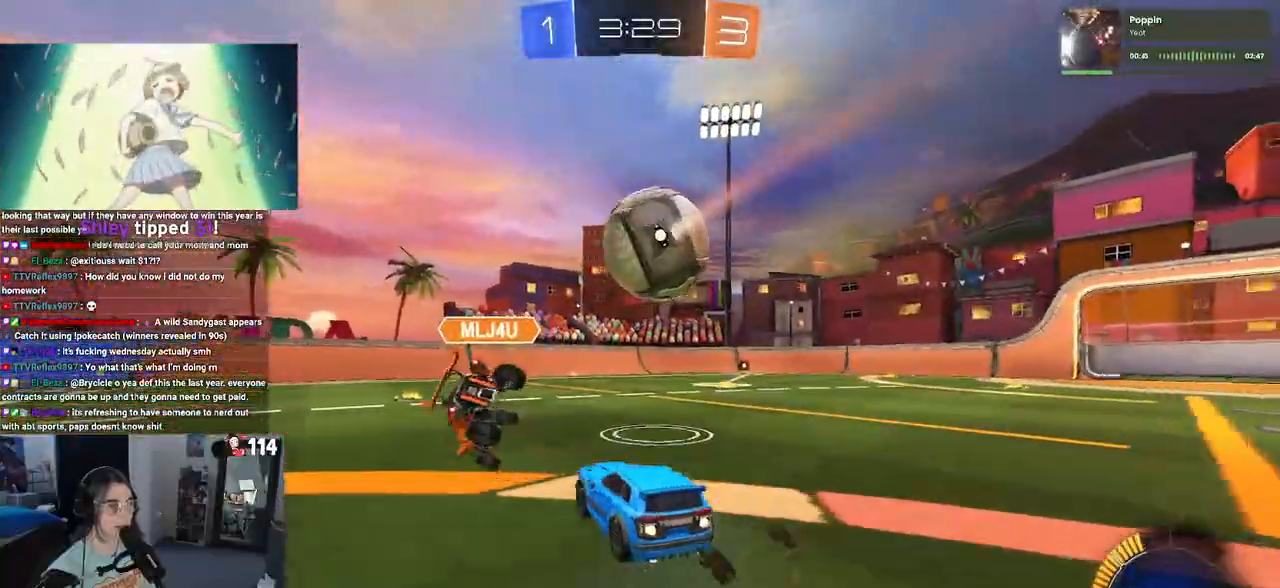
{"buttons": ["R1"], "left_stick": "left", "right_stick": "center", "events": [[50, "left_stick", "left"], [183, "left_stick", "right"], [283, "TRIANGLE", "down"], [300, "left_stick", "left"], [433, "TRIANGLE", "up"]]}
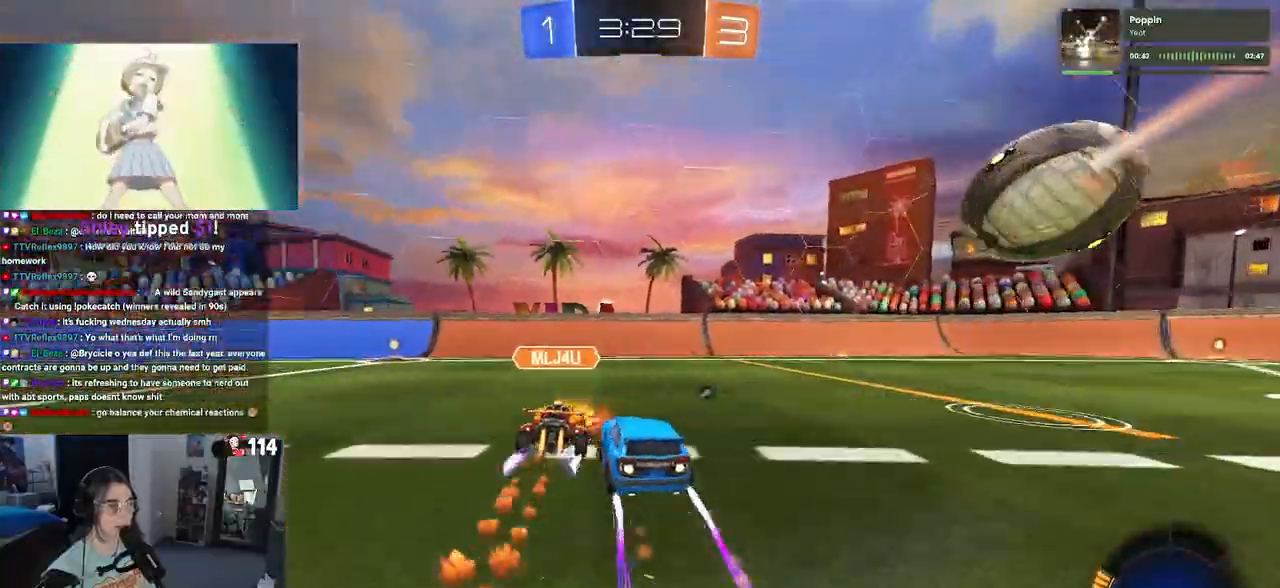
{"buttons": ["TRIANGLE"], "left_stick": "right", "right_stick": "center", "events": [[67, "left_stick", "center"], [250, "left_stick", "right"], [267, "R1", "up"], [400, "TRIANGLE", "down"]]}
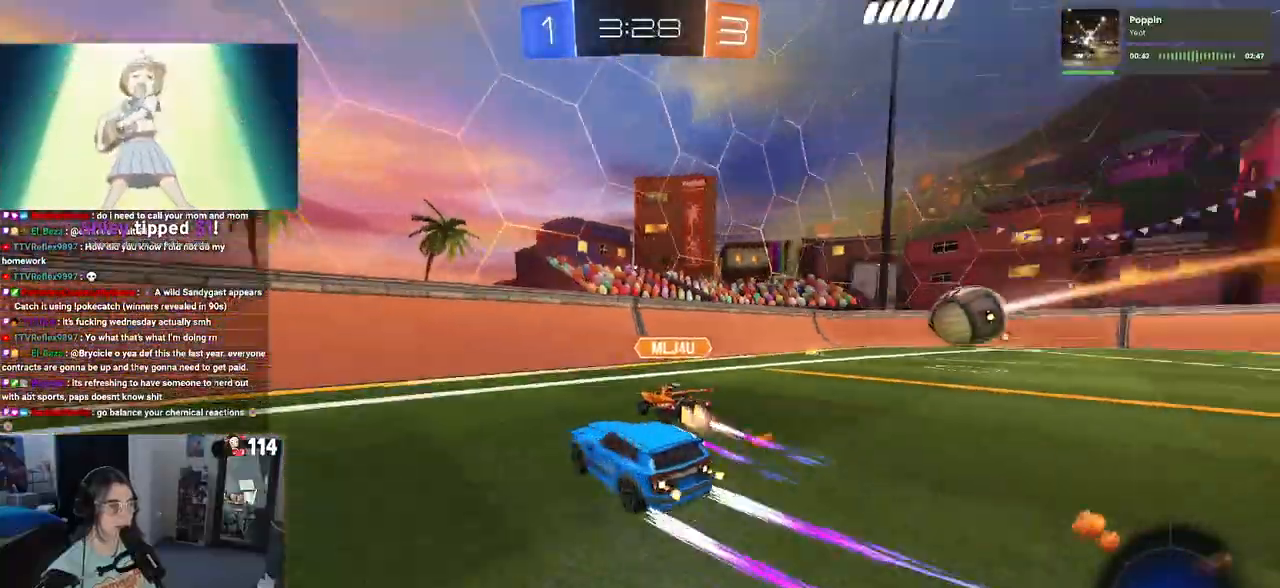
{"buttons": ["R1"], "left_stick": "right", "right_stick": "center", "events": [[17, "TRIANGLE", "up"], [117, "R1", "down"]]}
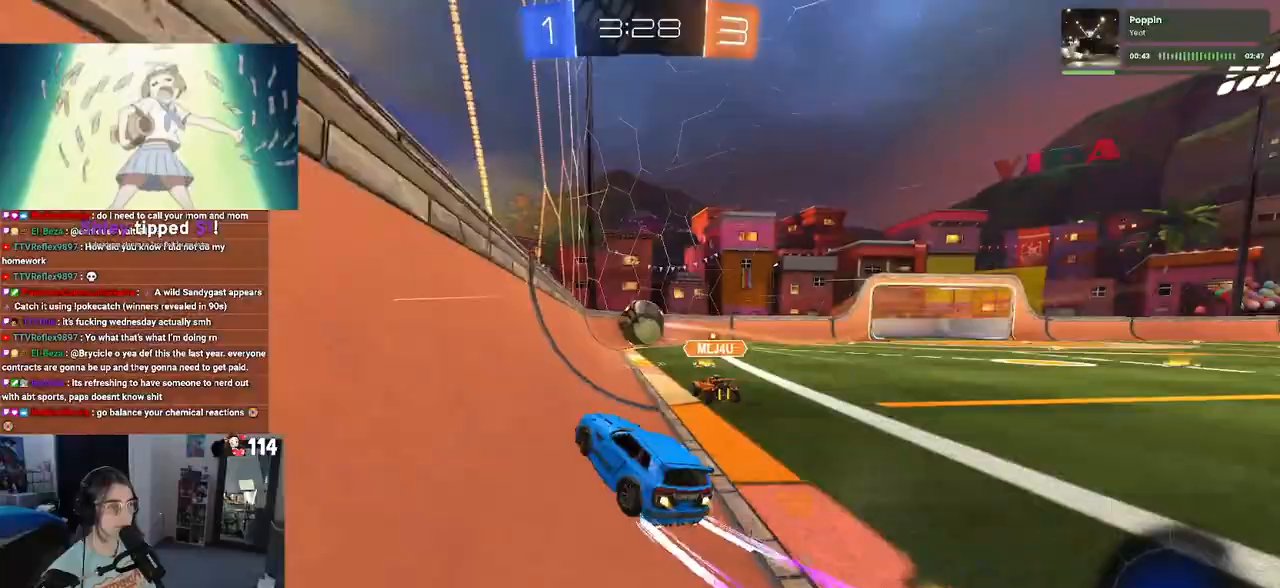
{"buttons": [], "left_stick": "center", "right_stick": "center", "events": [[67, "R1", "up"], [83, "left_stick", "center"], [317, "left_stick", "right"], [483, "left_stick", "center"]]}
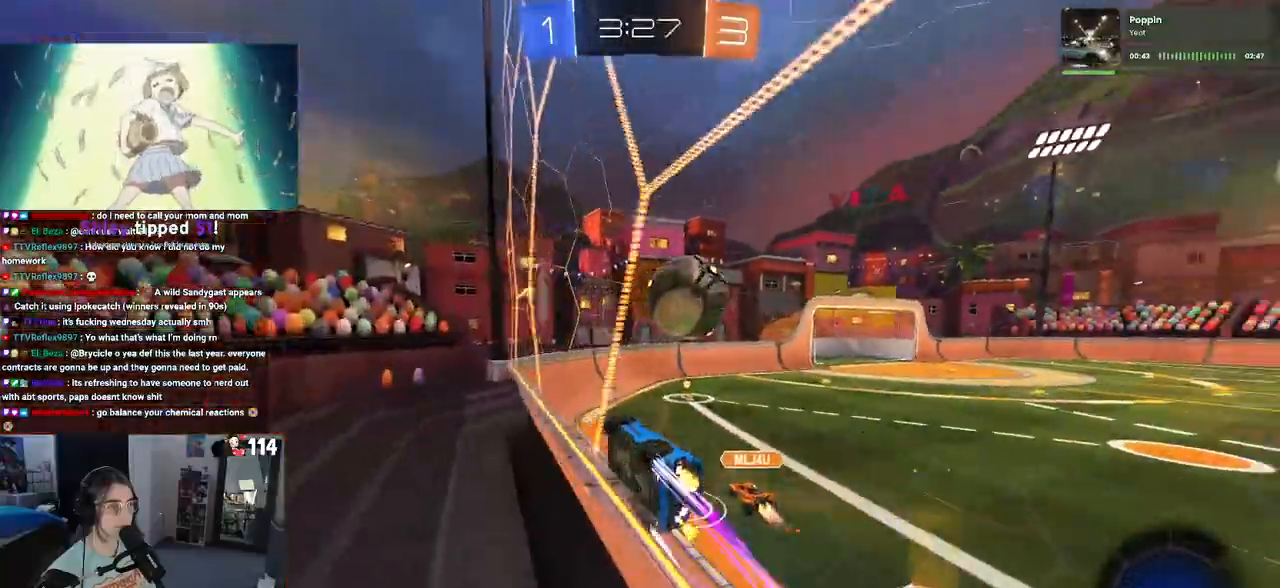
{"buttons": [], "left_stick": "right", "right_stick": "center", "events": [[50, "left_stick", "left"], [167, "L2", "down"], [233, "left_stick", "down-right"], [450, "left_stick", "right"], [500, "L2", "up"]]}